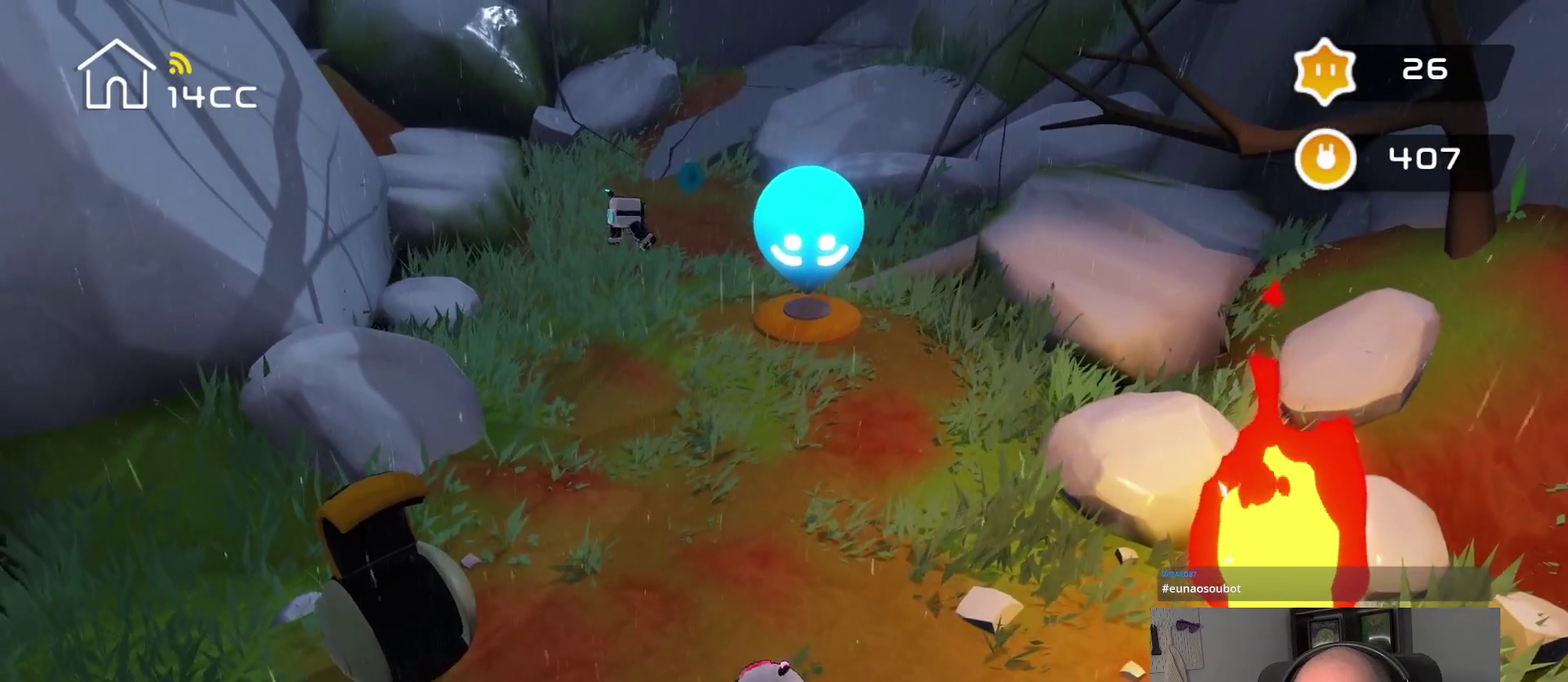
Gameplay with a controller (PlayStation layout); each line is a JSON object with the inputs held at the frame after it. "events" lists button and stick changes between this image and that frame as [ms after this image, input, new state], when the widget could be followed in between.
{"buttons": [], "left_stick": "right", "right_stick": "down-right", "events": [[17, "left_stick", "up-left"], [167, "left_stick", "center"], [200, "right_stick", "down-right"], [500, "left_stick", "right"]]}
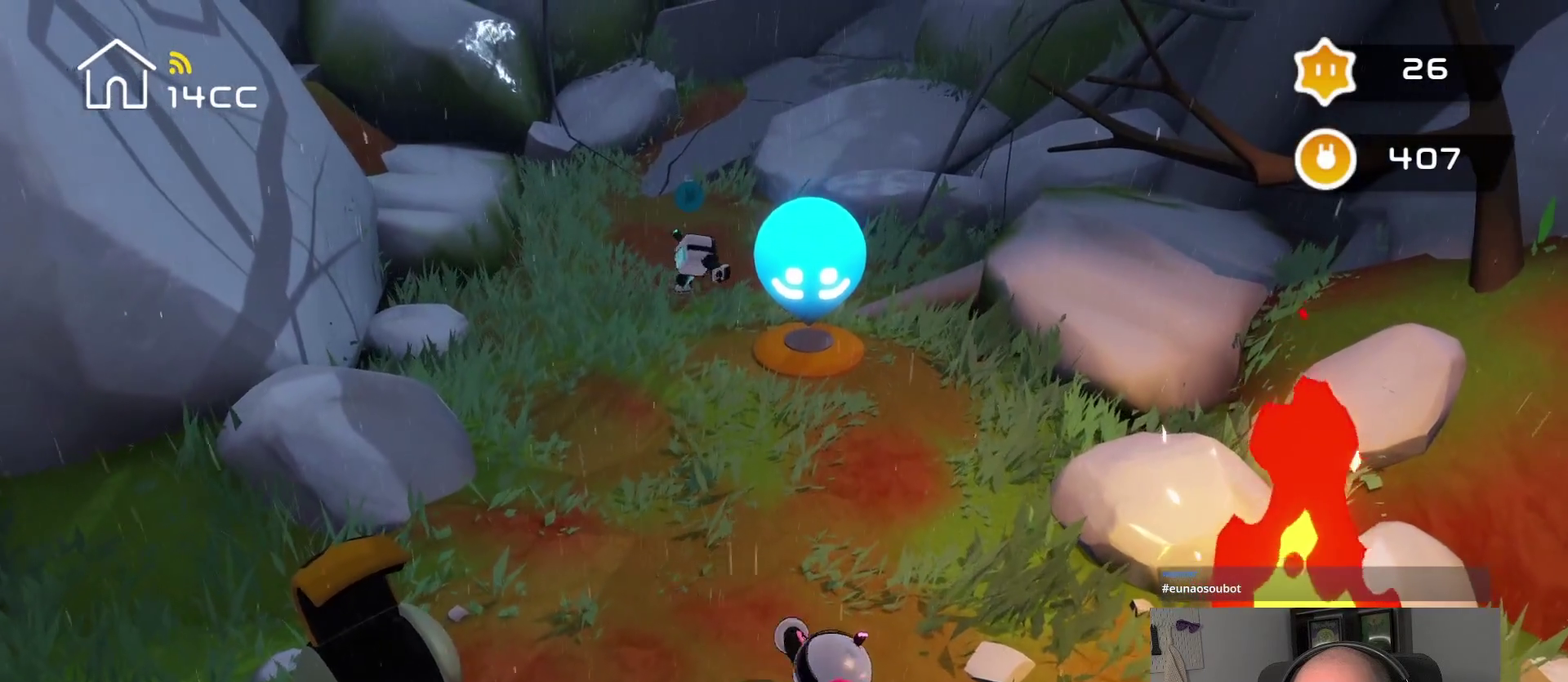
{"buttons": [], "left_stick": "right", "right_stick": "center", "events": [[34, "right_stick", "center"], [267, "left_stick", "center"], [317, "right_stick", "down-right"], [500, "left_stick", "right"], [500, "right_stick", "center"]]}
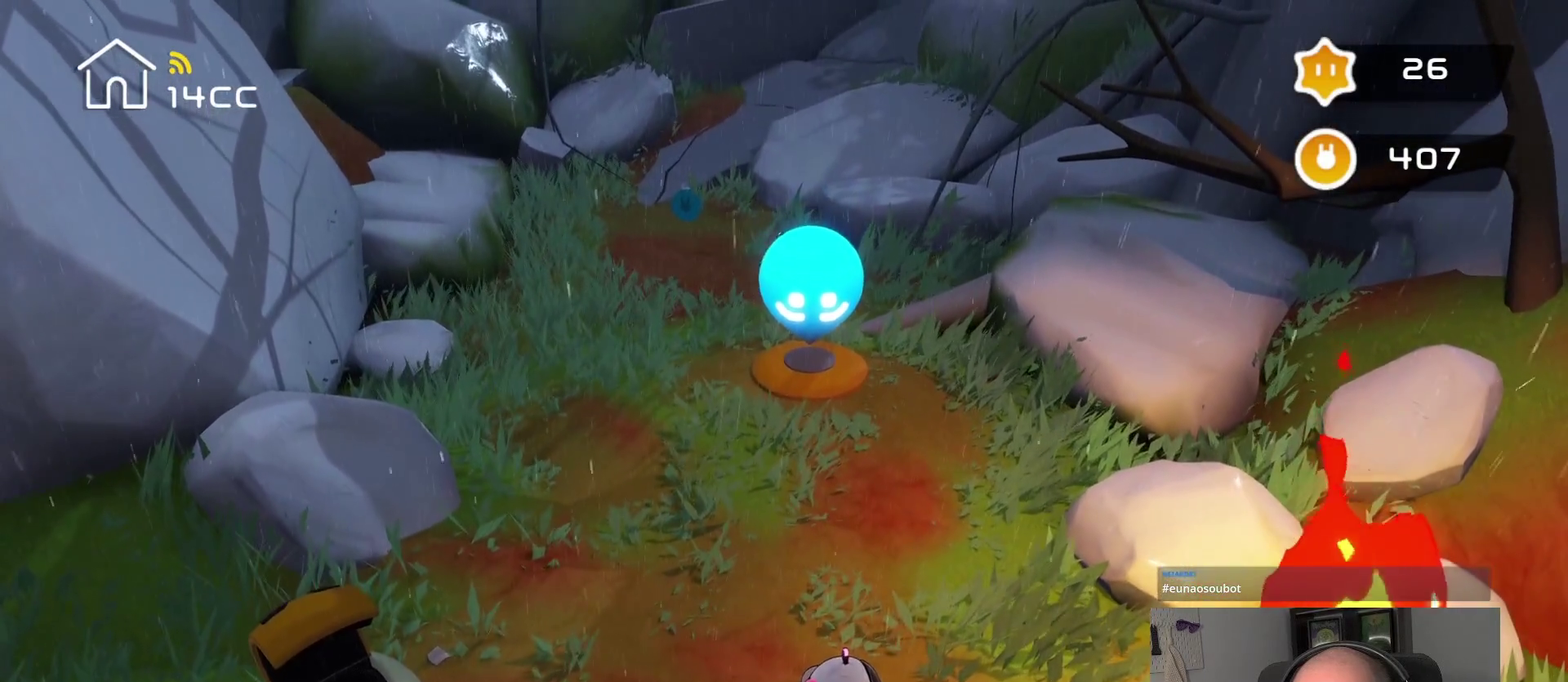
{"buttons": [], "left_stick": "center", "right_stick": "left", "events": [[217, "left_stick", "center"], [300, "right_stick", "left"]]}
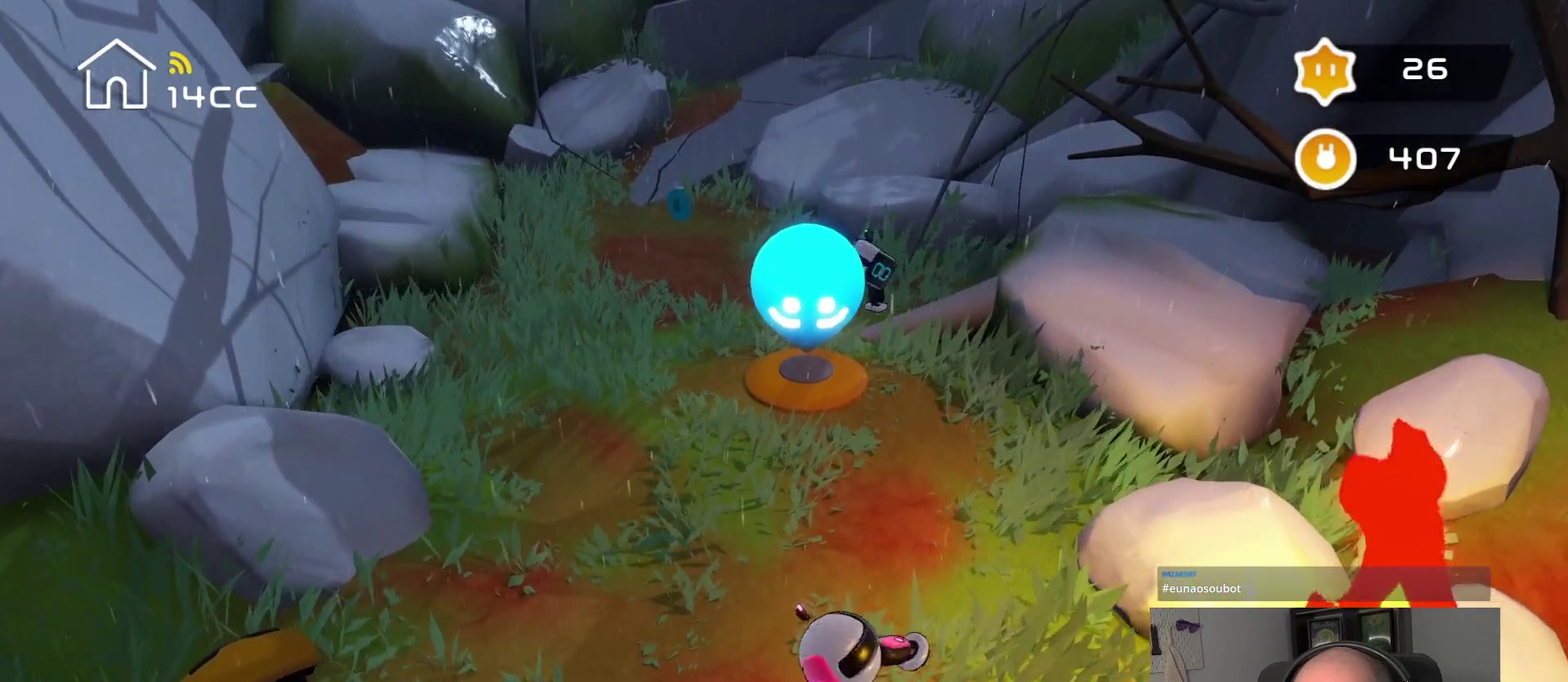
{"buttons": [], "left_stick": "center", "right_stick": "left", "events": [[184, "left_stick", "left"], [200, "right_stick", "center"], [400, "left_stick", "center"], [400, "right_stick", "left"]]}
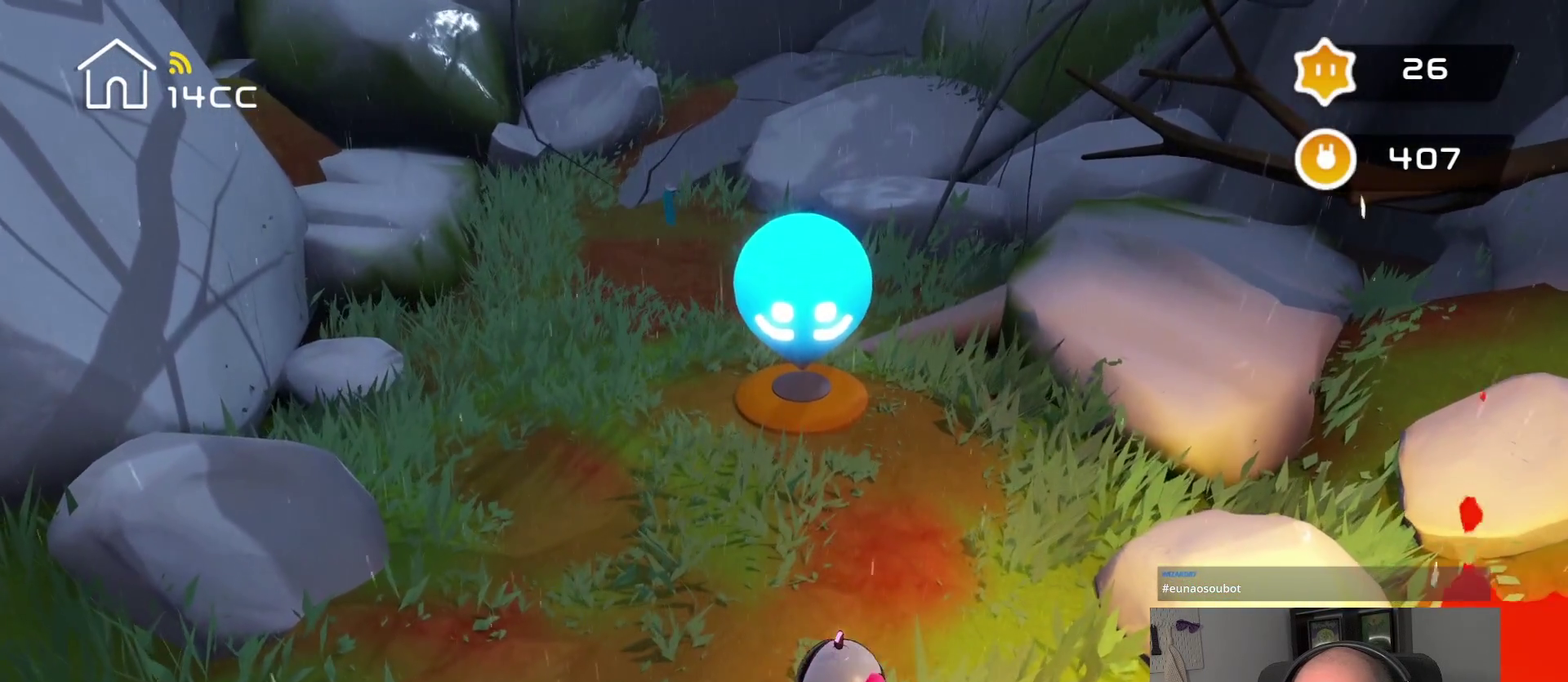
{"buttons": [], "left_stick": "center", "right_stick": "left", "events": [[167, "left_stick", "down-left"], [200, "right_stick", "center"], [384, "right_stick", "left"], [400, "left_stick", "center"]]}
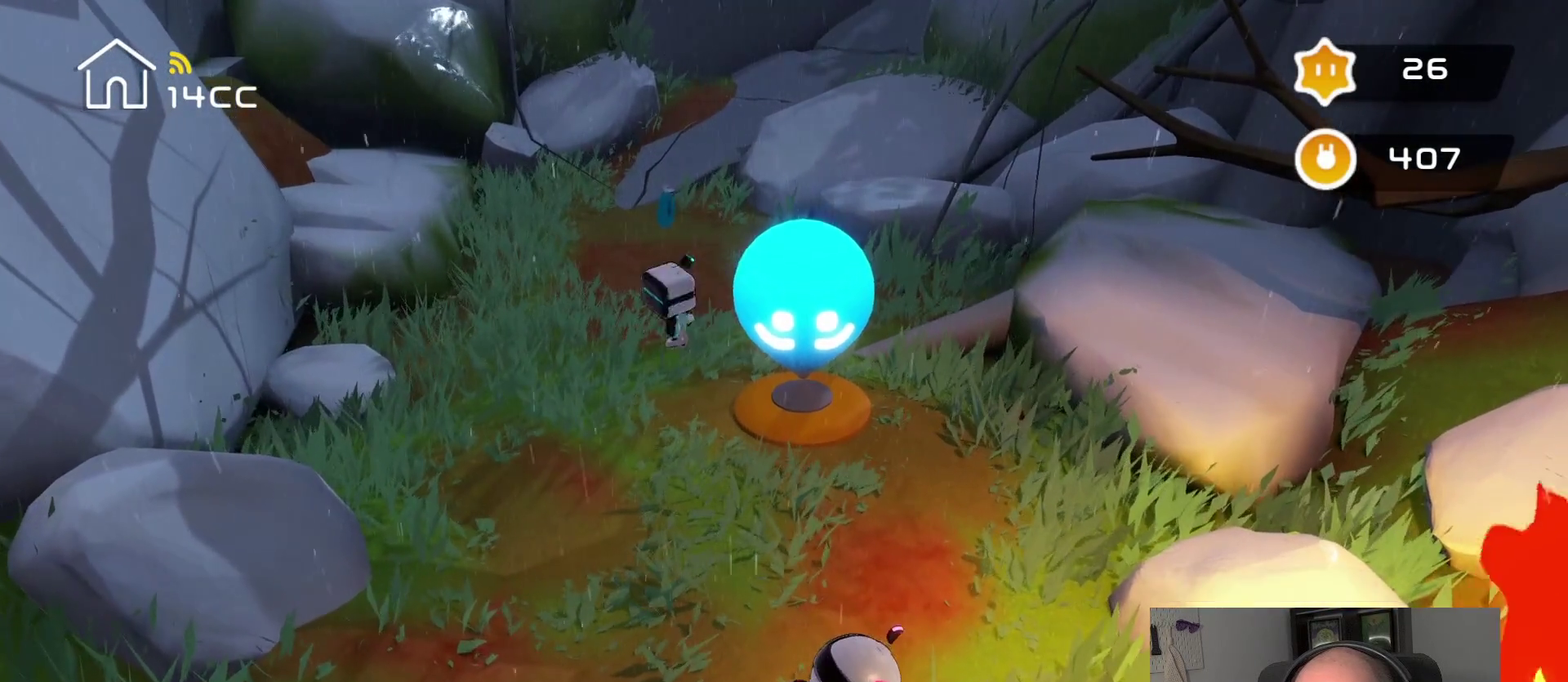
{"buttons": [], "left_stick": "center", "right_stick": "up-left", "events": [[150, "left_stick", "left"], [150, "right_stick", "center"], [217, "left_stick", "up-left"], [300, "left_stick", "center"], [300, "right_stick", "up-left"]]}
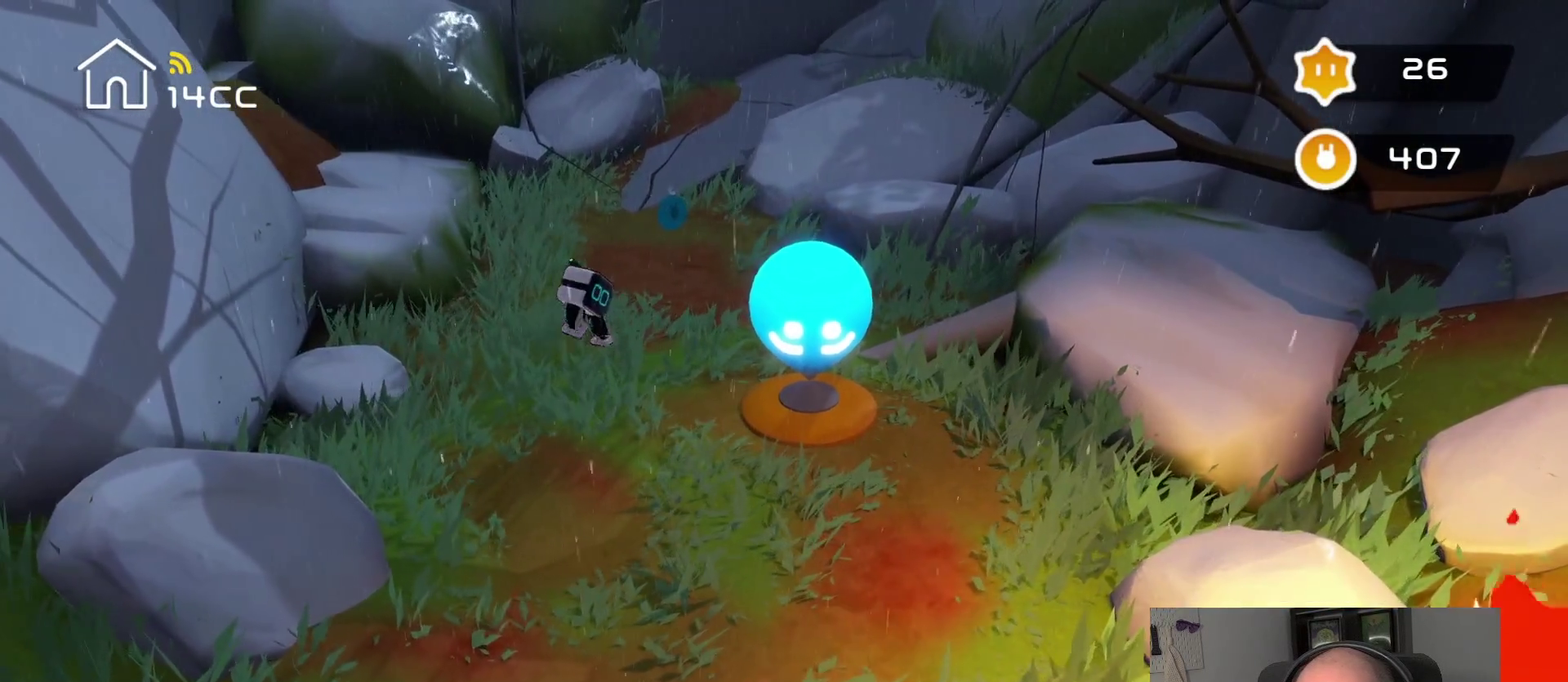
{"buttons": [], "left_stick": "down", "right_stick": "down-left", "events": [[50, "left_stick", "up-left"], [100, "right_stick", "center"], [250, "left_stick", "center"], [267, "right_stick", "left"], [417, "right_stick", "down-left"], [484, "left_stick", "down"]]}